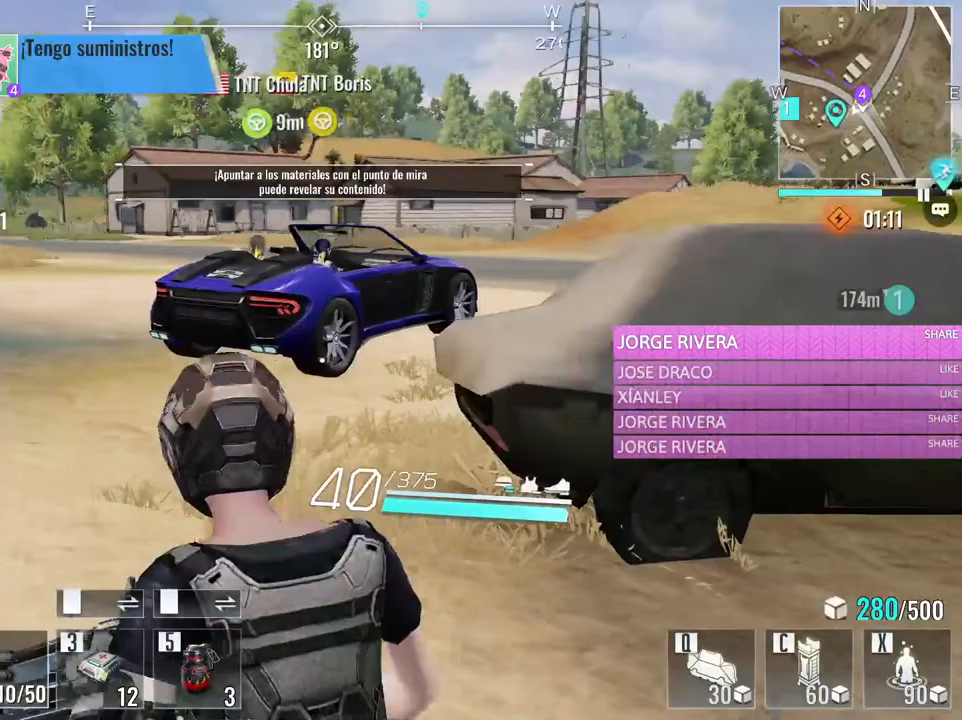
Gameplay with keyboard and mouse; each line is a JSON object with the keys and mouse buttons held at the frame after it. "events" lists presses ("down") and releases ("up") of "1", "2", "3", "4", "5", "a", "alt", "c", "caps_lock", "ctrl", "d", "e", "f", "g", "q", "r", "s", "shift", "space", "t", "tab", "v", "w", "x", "z", "mouse_left", "mouse_wheel" and "mouse_right" between this image and that frame as [ms after this image, input, new state], when the widget could be followed in between. "mouse_left", "mouse_wheel", "mouse_right" = the "left", "wheel", "right" buttons of the "mouse" list. No other keys are recorded. "wheel" means that the mouse wheel is clicked or scrolled. Not read: mouse_move.
{"keys": ["a", "w"], "mouse": [], "events": [[233, "a", "up"], [267, "a", "down"]]}
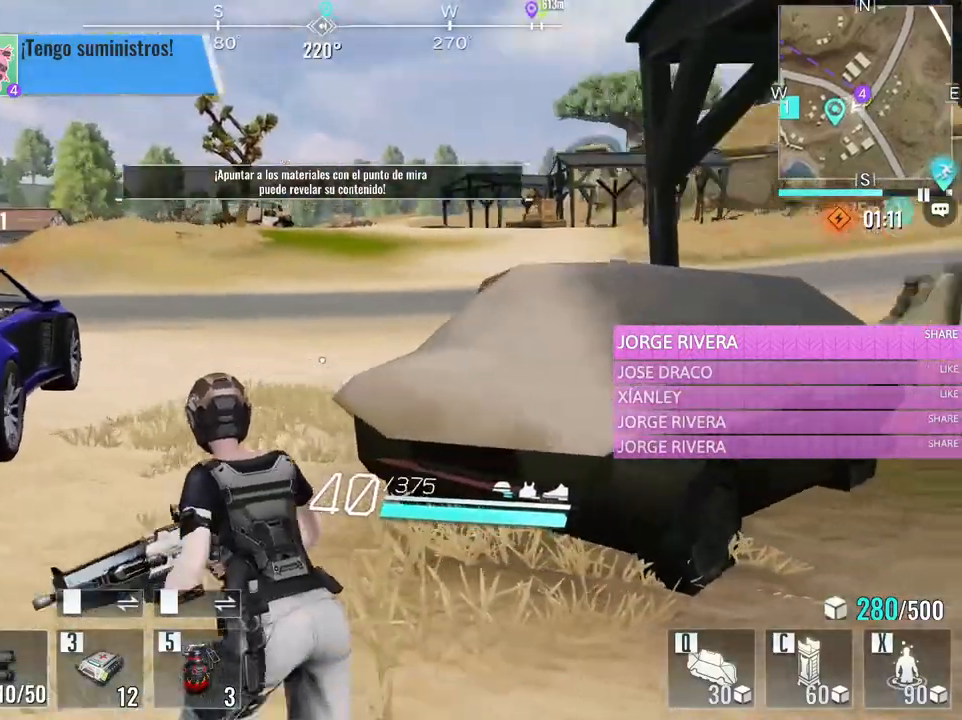
{"keys": ["a", "w"], "mouse": [], "events": []}
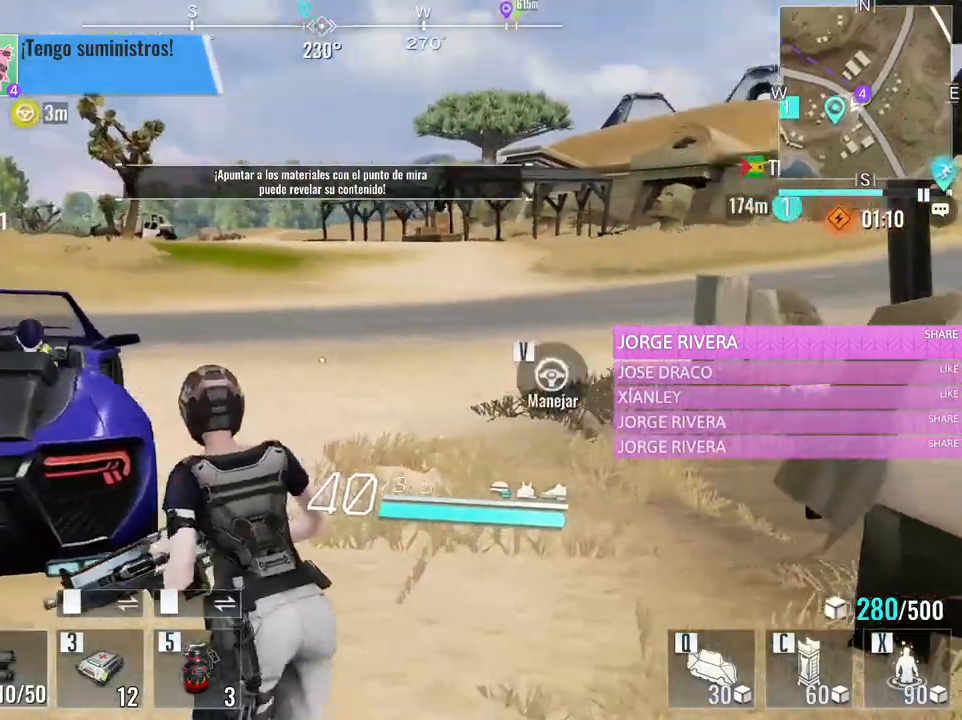
{"keys": ["d", "w"], "mouse": [], "events": [[167, "v", "down"], [217, "a", "up"], [250, "v", "up"], [250, "w", "up"], [400, "w", "down"], [500, "d", "down"]]}
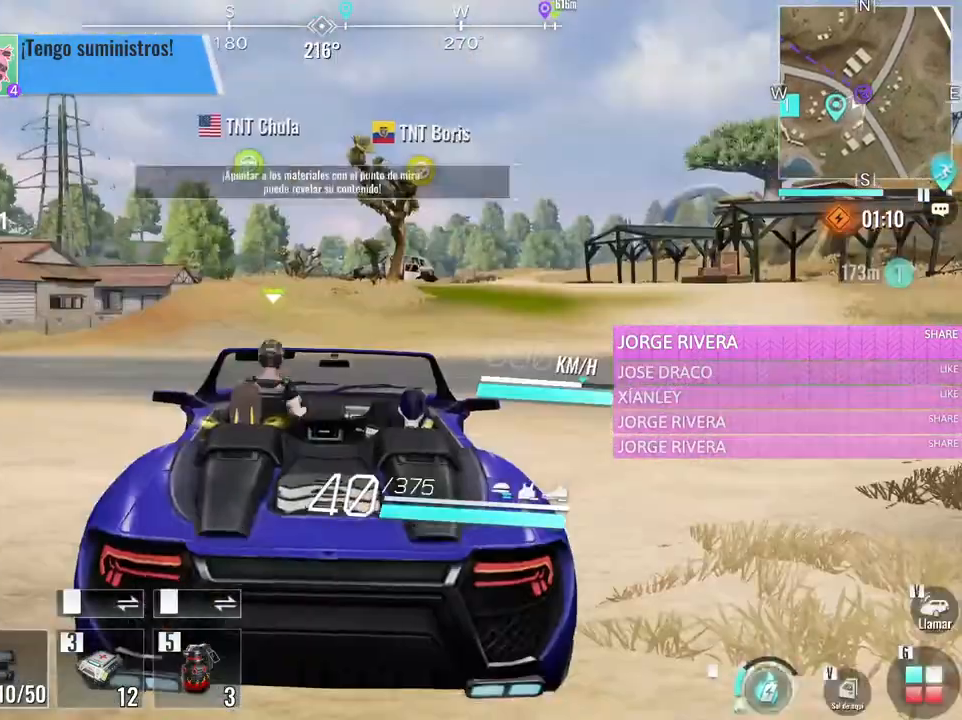
{"keys": ["d", "w"], "mouse": [], "events": []}
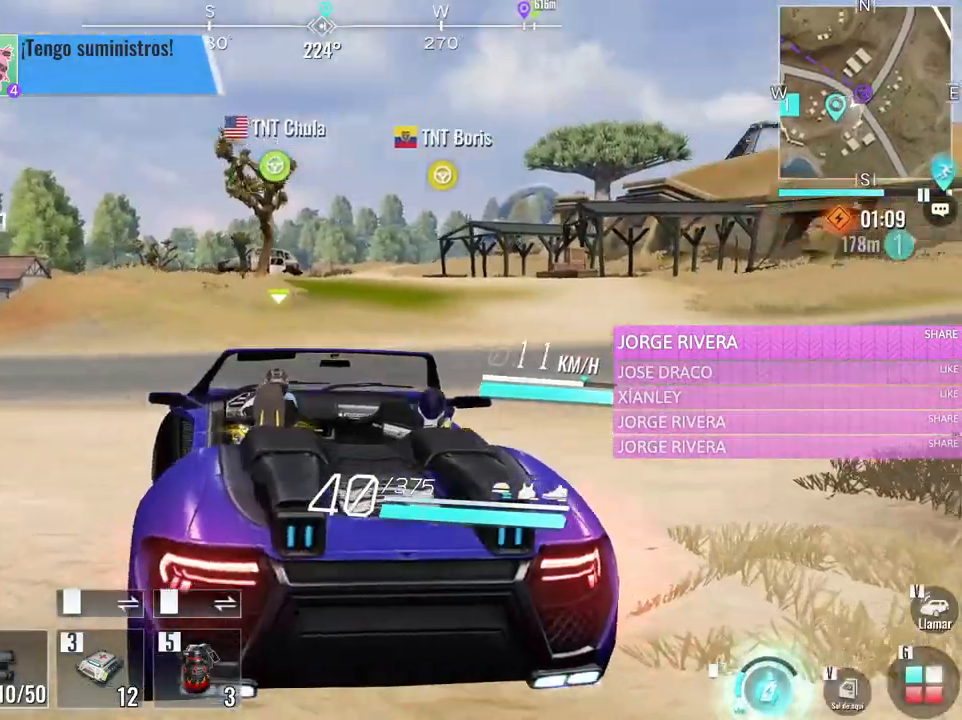
{"keys": ["d", "w"], "mouse": [], "events": []}
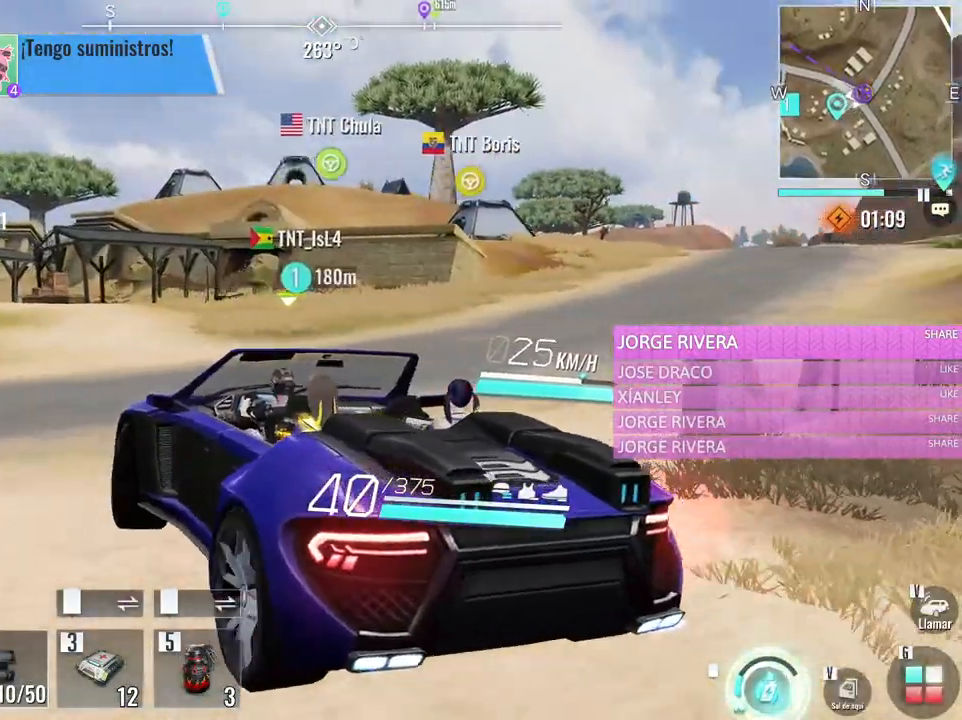
{"keys": ["d", "w"], "mouse": [], "events": []}
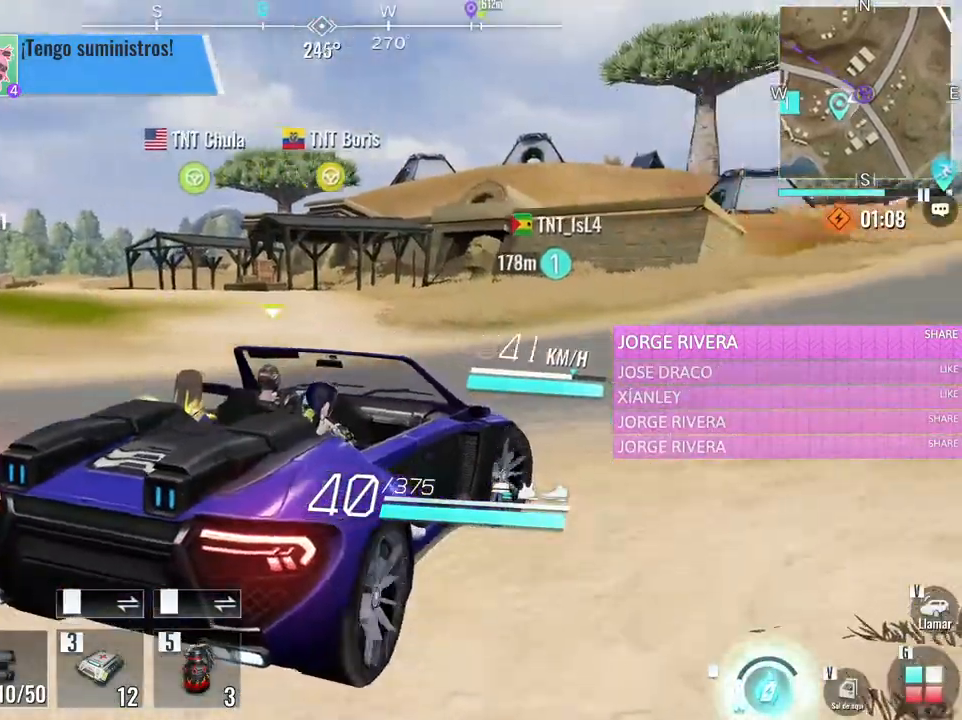
{"keys": ["w"], "mouse": [], "events": [[83, "d", "up"]]}
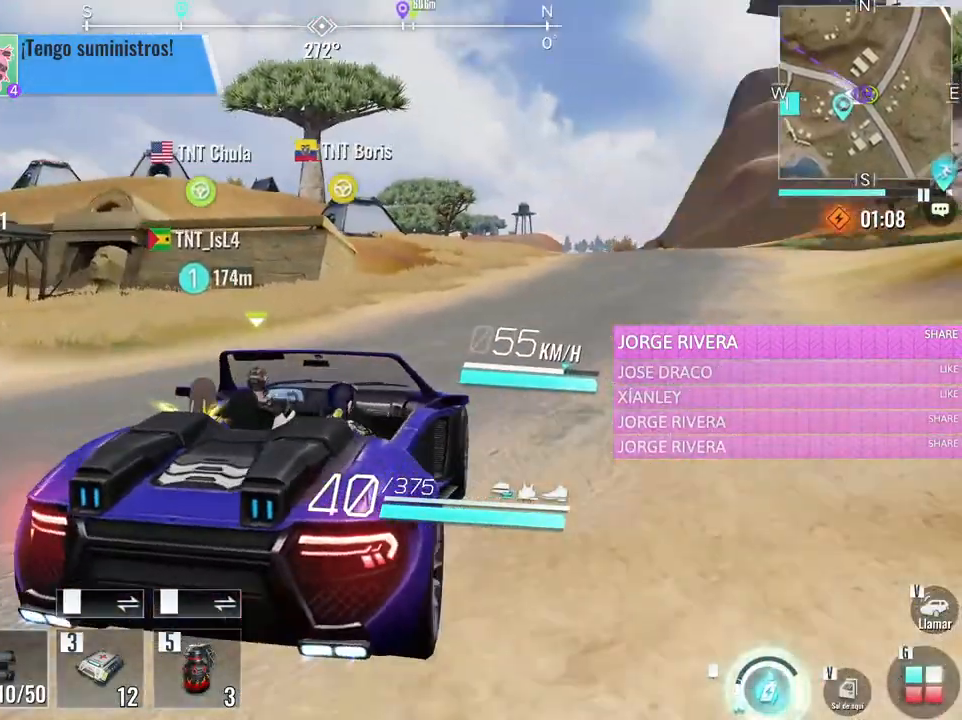
{"keys": ["d", "w"], "mouse": [], "events": [[383, "d", "down"]]}
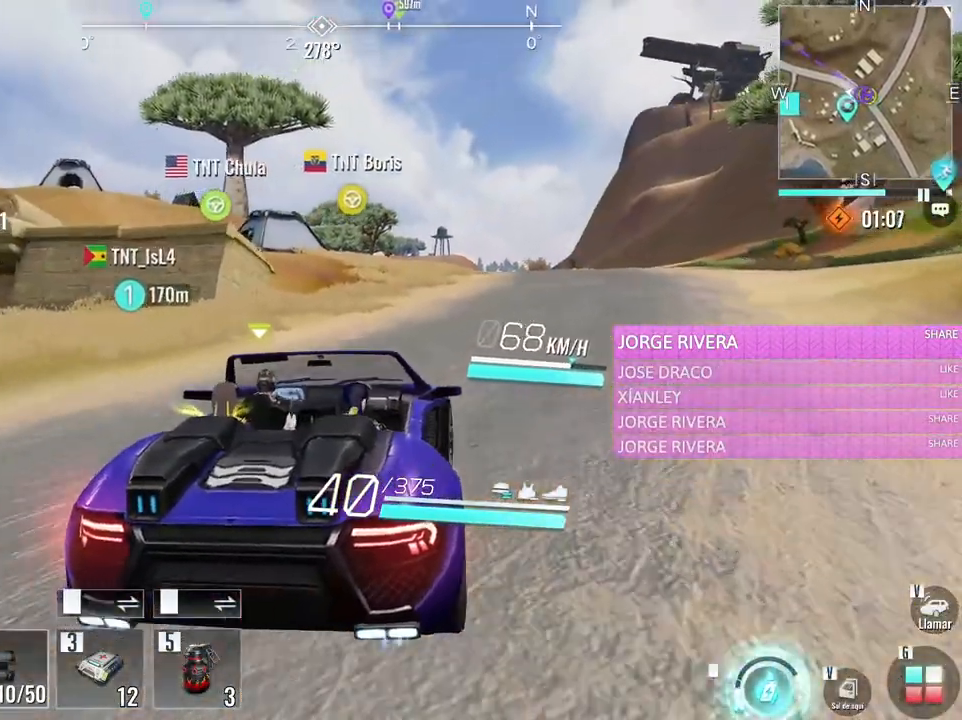
{"keys": ["w"], "mouse": [], "events": [[67, "caps_lock", "down"], [67, "d", "up"], [217, "caps_lock", "up"]]}
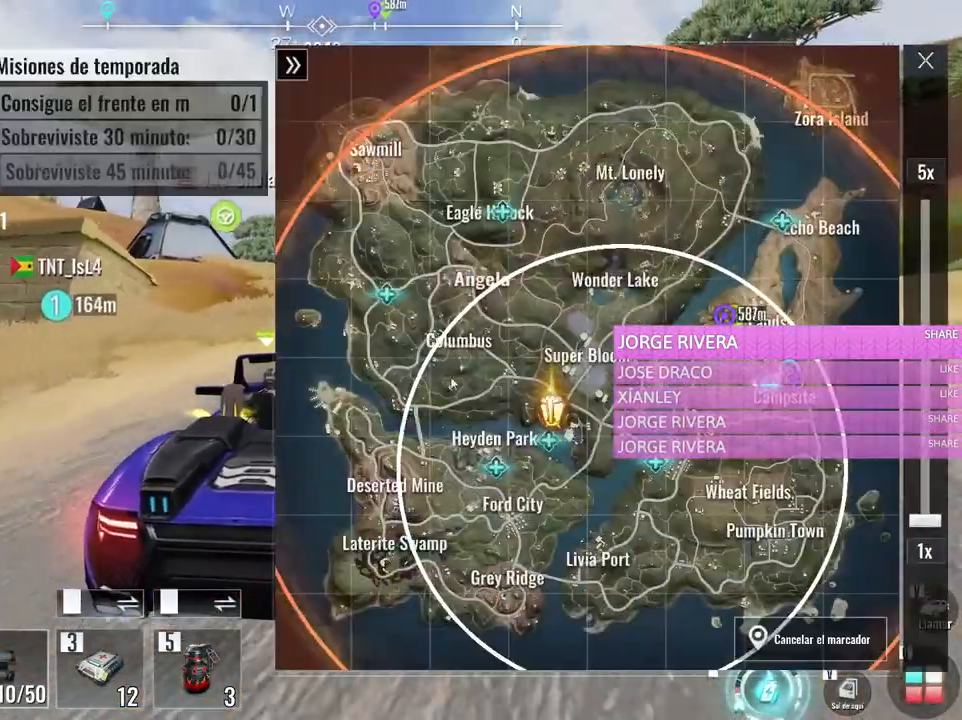
{"keys": ["a"], "mouse": [], "events": [[417, "w", "up"], [467, "a", "down"]]}
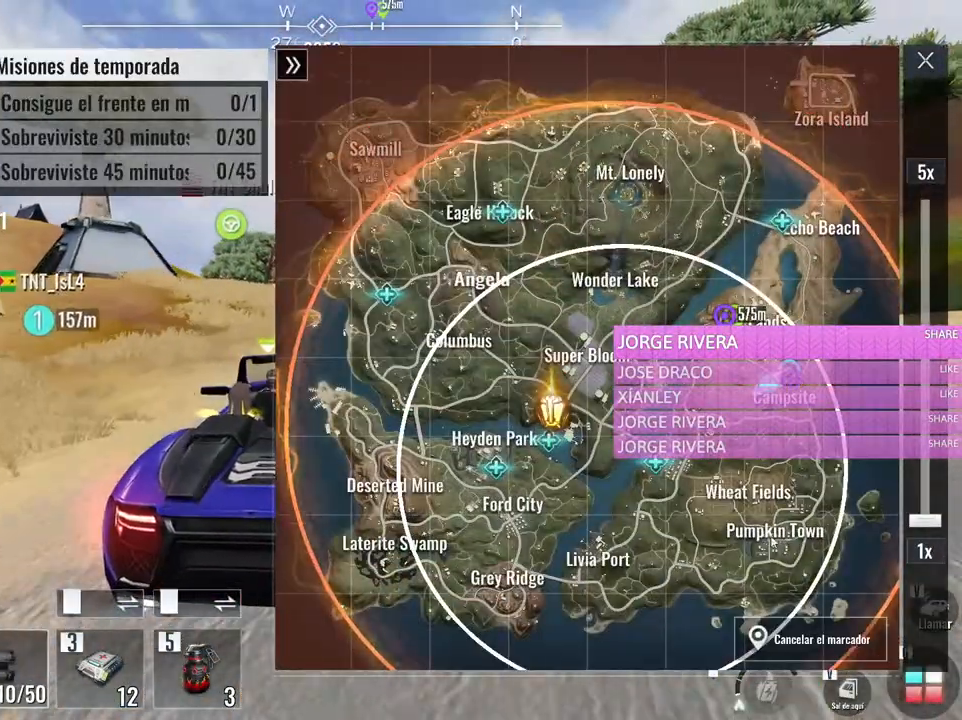
{"keys": [], "mouse": [], "events": [[50, "s", "down"], [200, "a", "up"], [233, "mouse_left", "down"], [283, "s", "up"], [333, "mouse_left", "up"], [383, "caps_lock", "down"], [467, "caps_lock", "up"]]}
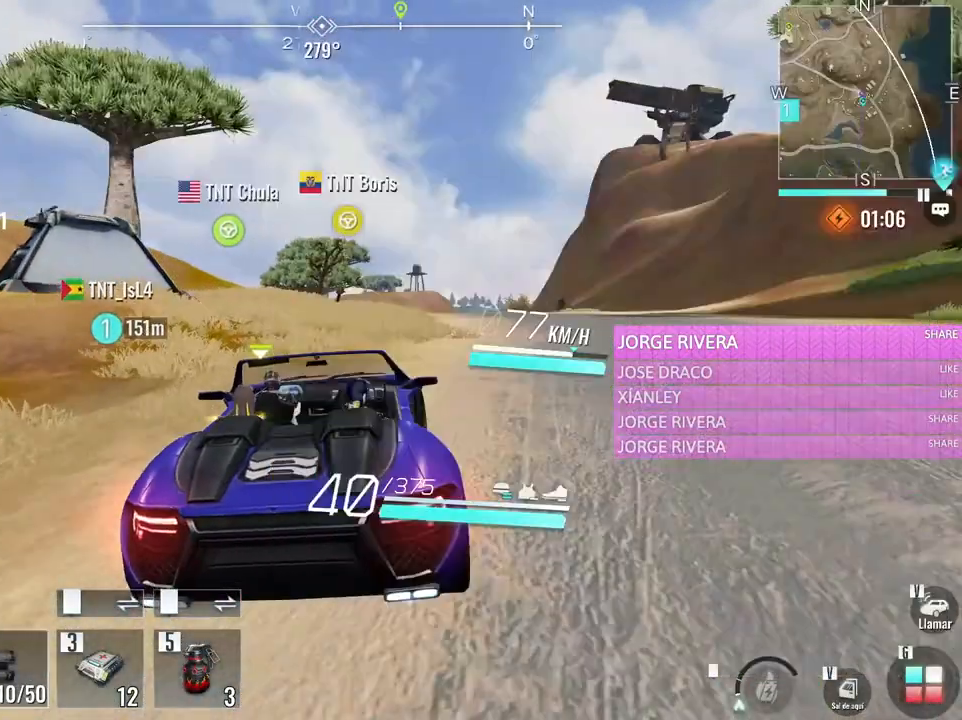
{"keys": [], "mouse": [], "events": [[250, "a", "down"], [250, "s", "down"], [400, "a", "up"], [450, "s", "up"]]}
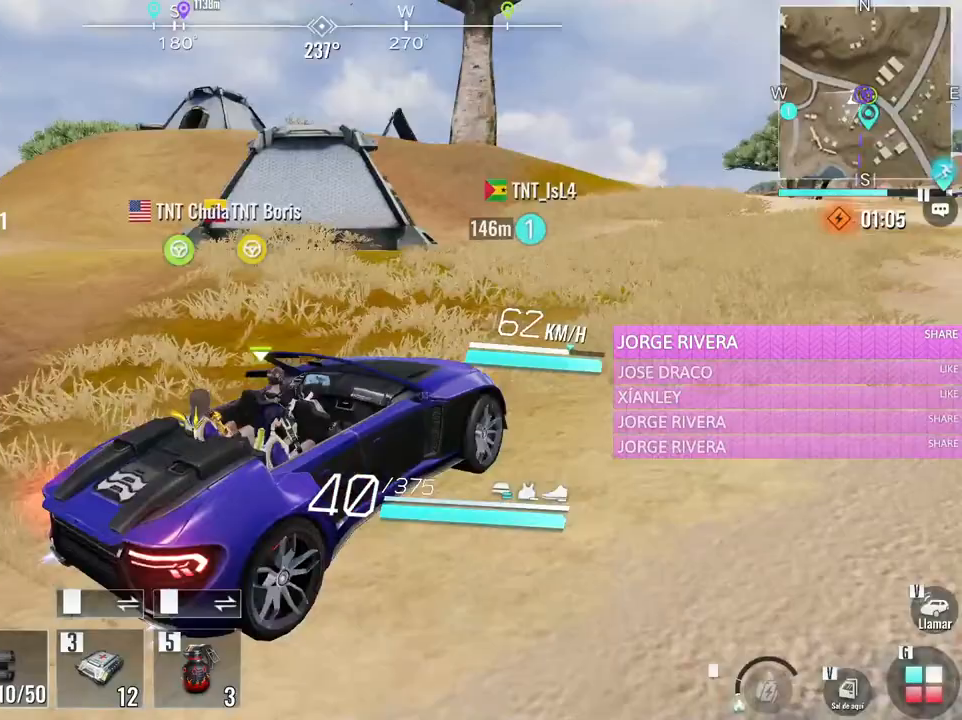
{"keys": ["w"], "mouse": [], "events": [[33, "a", "down"], [33, "w", "down"], [317, "a", "up"]]}
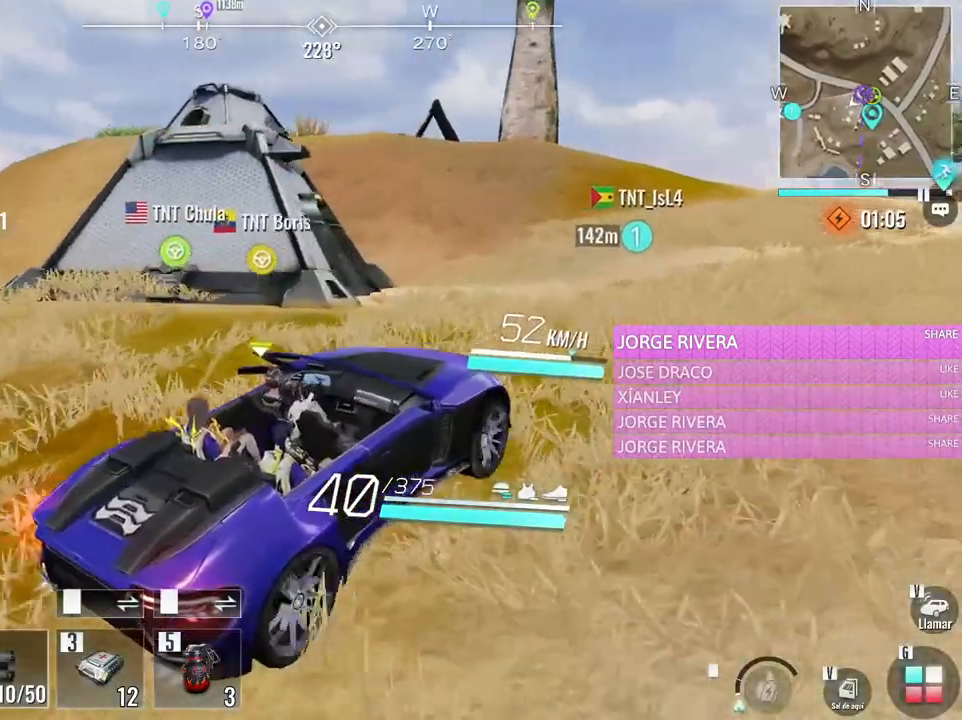
{"keys": ["w"], "mouse": [], "events": []}
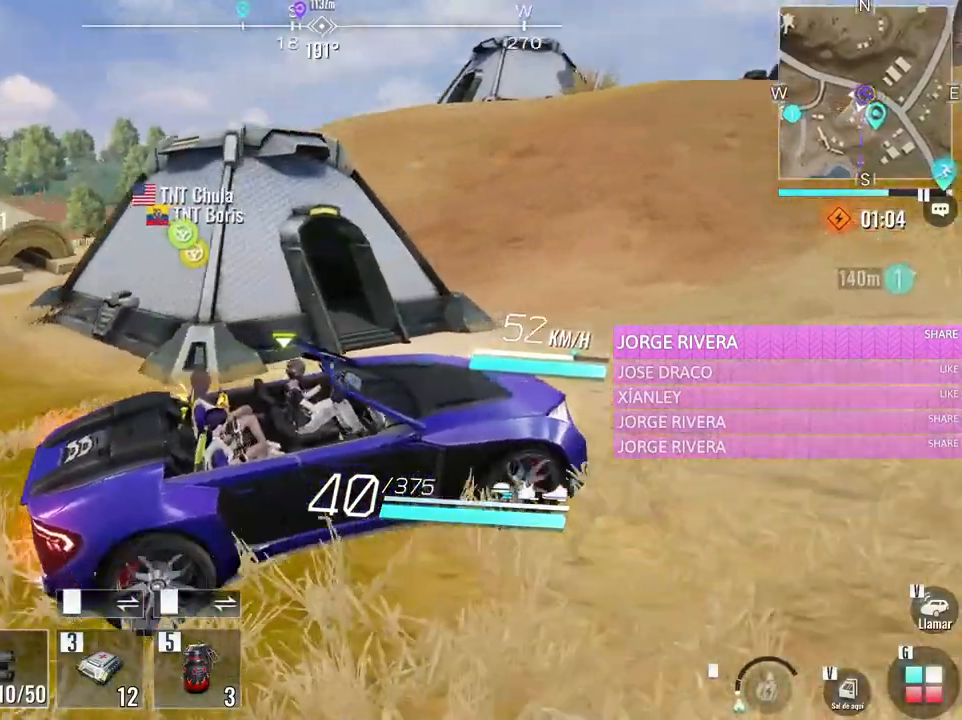
{"keys": ["w"], "mouse": [], "events": []}
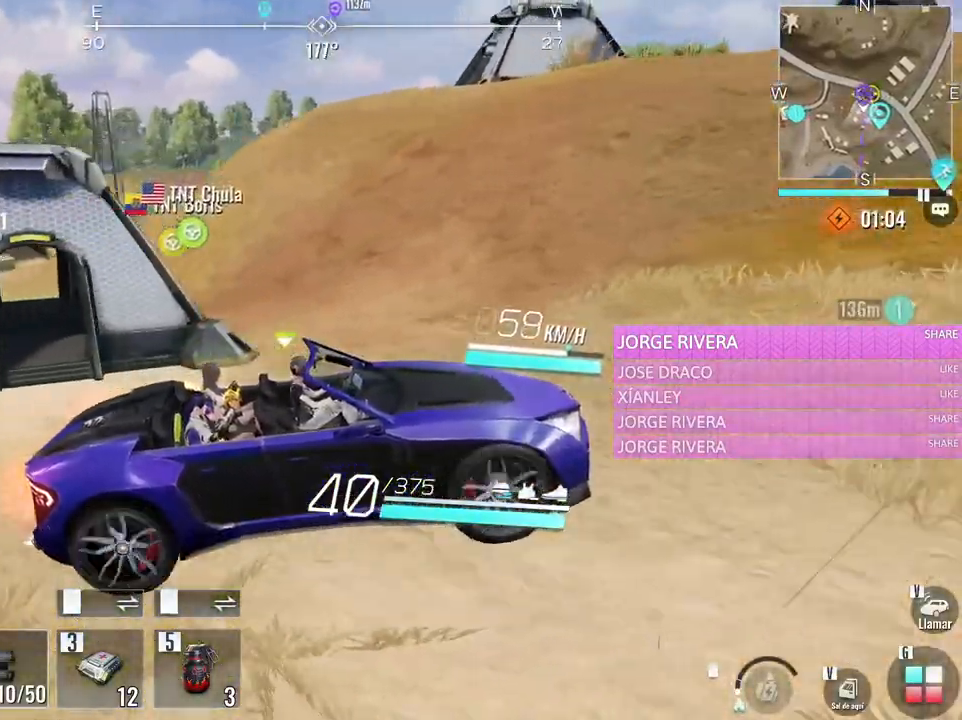
{"keys": ["w"], "mouse": [], "events": [[183, "a", "down"], [267, "a", "up"]]}
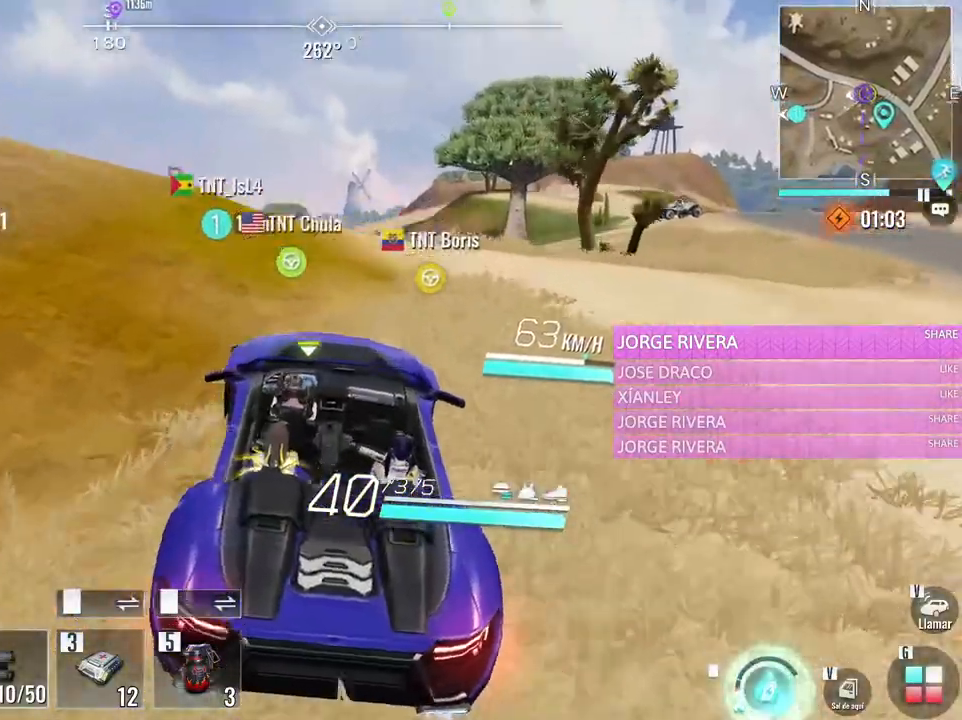
{"keys": ["w"], "mouse": [], "events": [[283, "d", "down"], [433, "d", "up"]]}
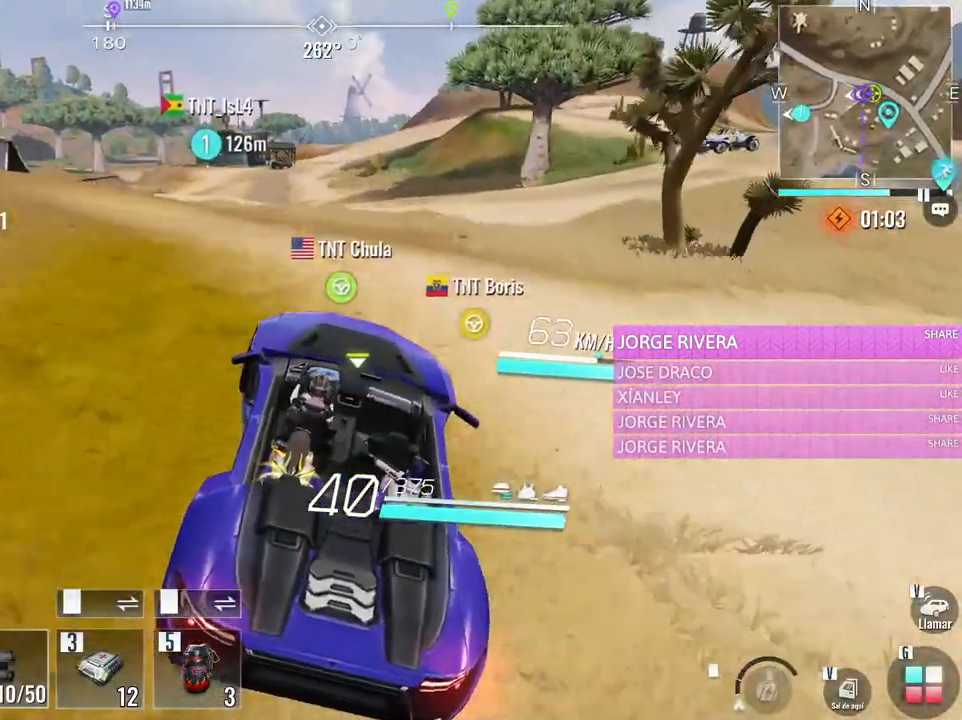
{"keys": ["w"], "mouse": [], "events": [[167, "a", "down"], [450, "a", "up"]]}
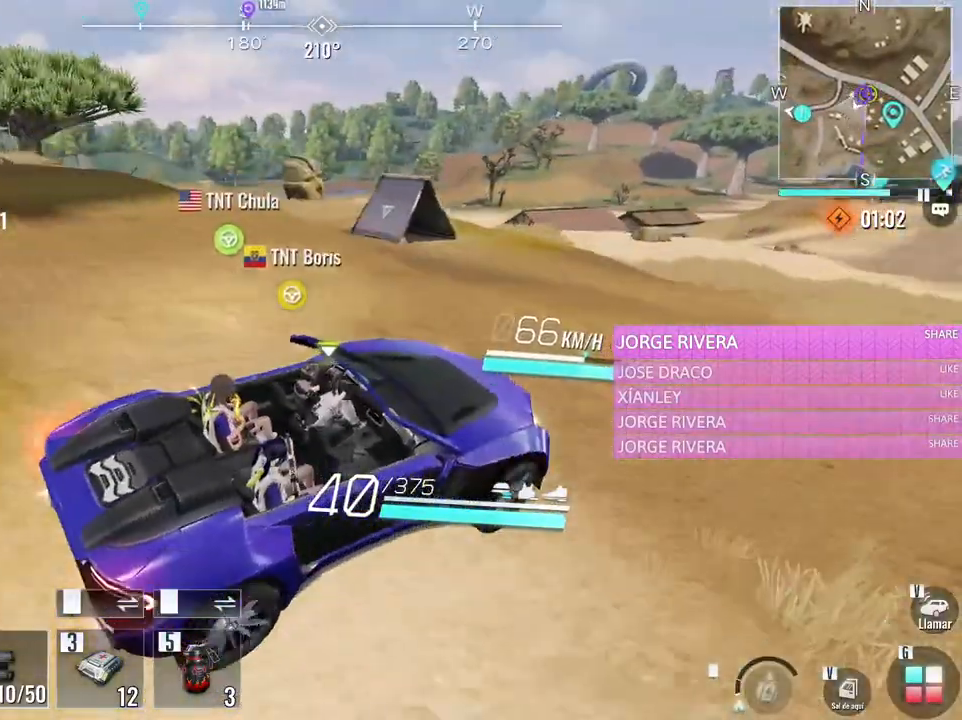
{"keys": ["w"], "mouse": [], "events": []}
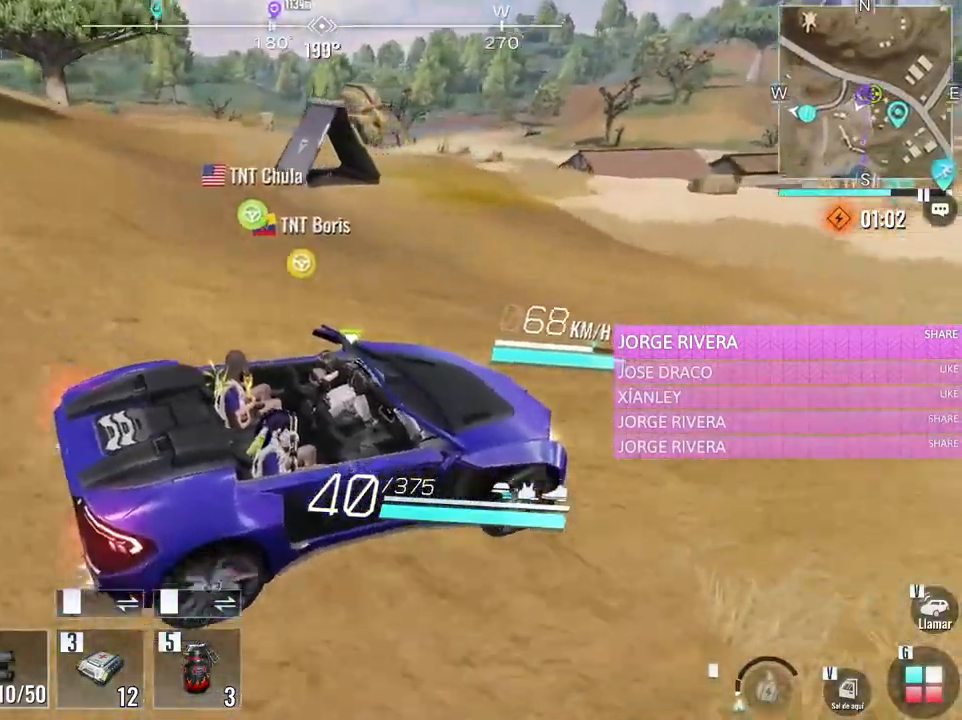
{"keys": [], "mouse": [], "events": [[150, "a", "down"], [283, "w", "up"], [383, "a", "up"]]}
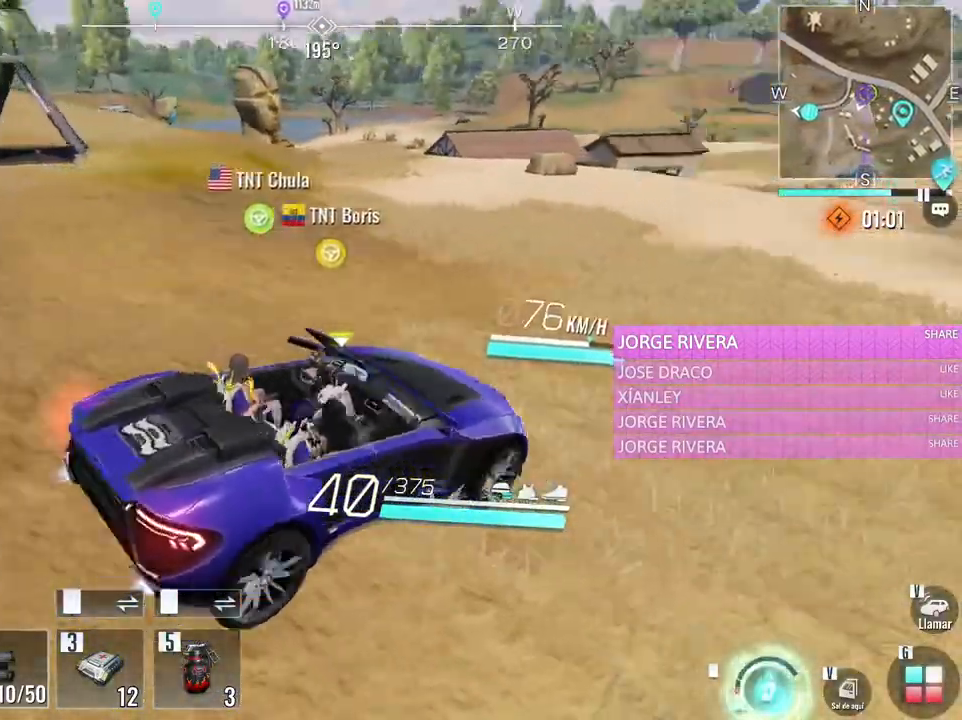
{"keys": ["w"], "mouse": [], "events": [[17, "w", "down"]]}
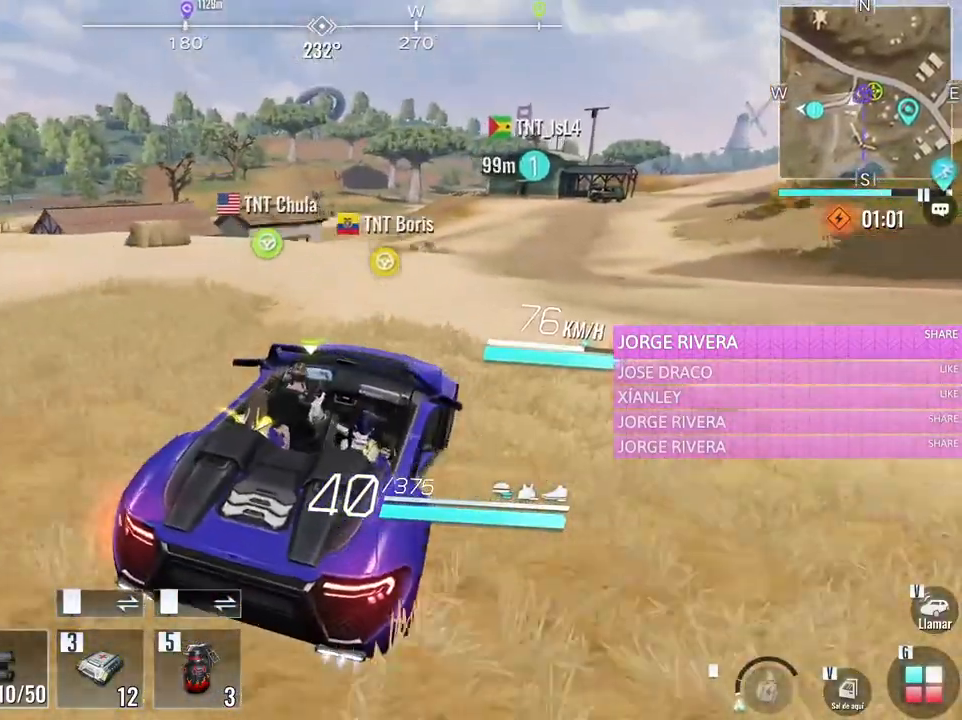
{"keys": ["w"], "mouse": [], "events": [[83, "d", "down"], [267, "d", "up"]]}
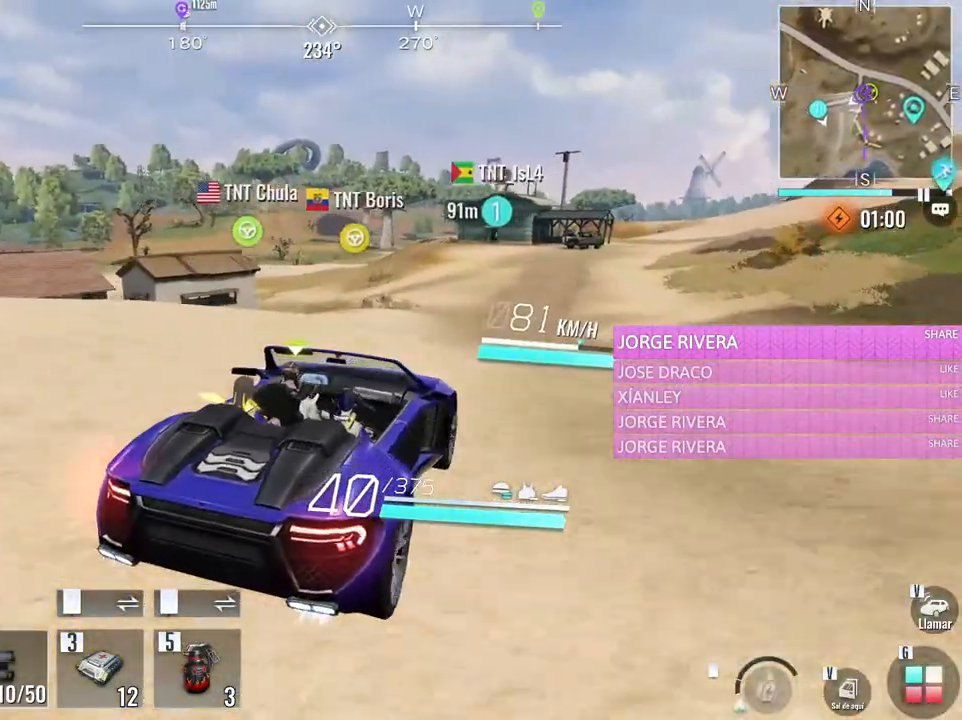
{"keys": ["w"], "mouse": [], "events": []}
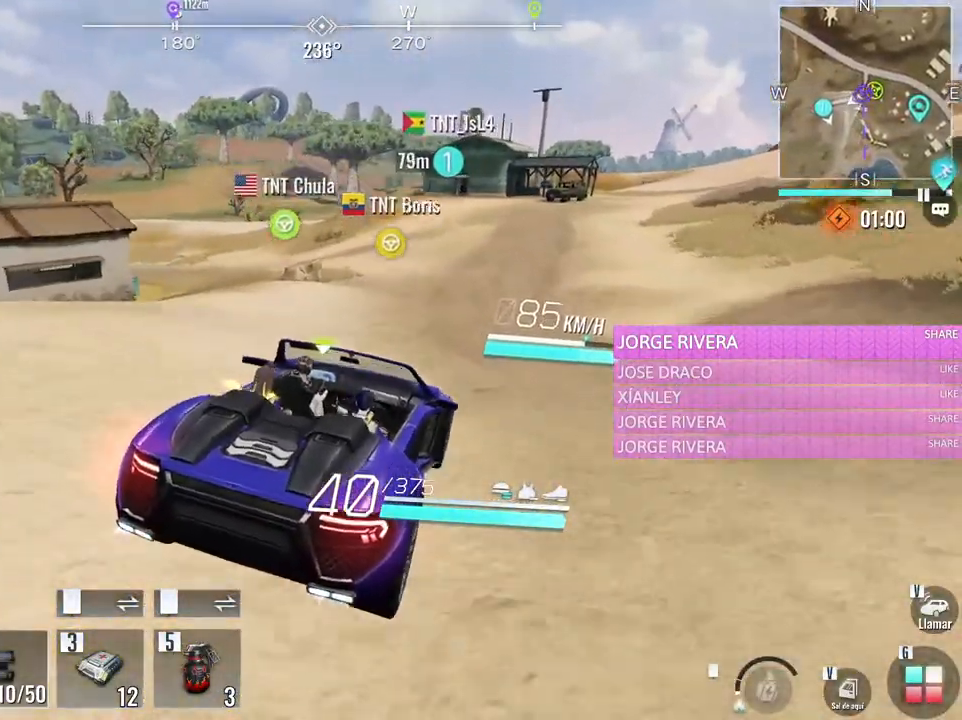
{"keys": ["w"], "mouse": [], "events": []}
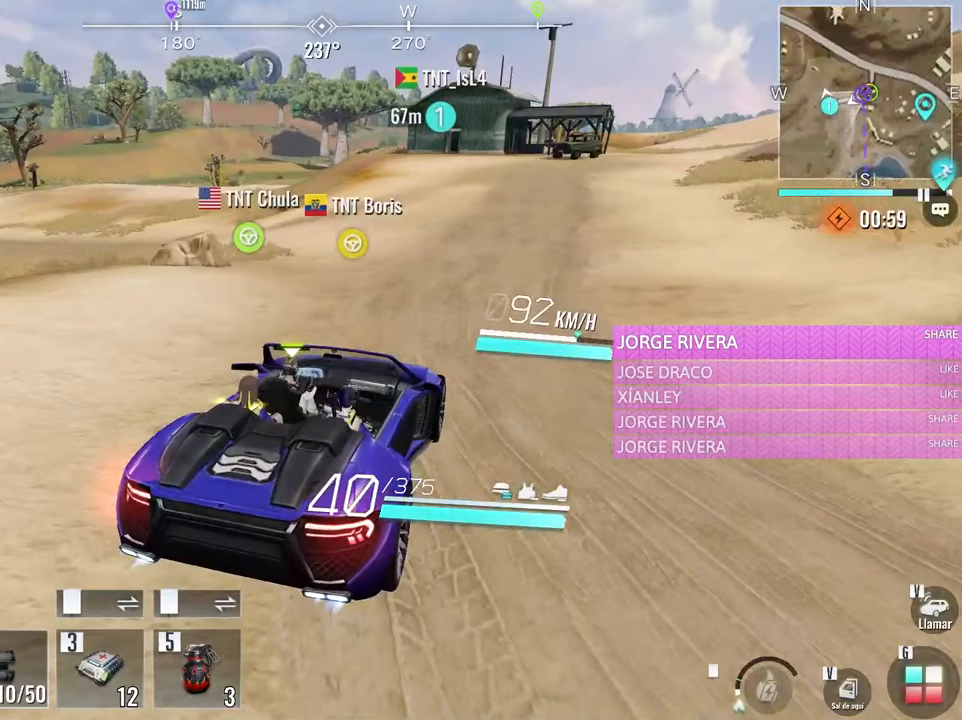
{"keys": [], "mouse": [], "events": [[467, "w", "up"]]}
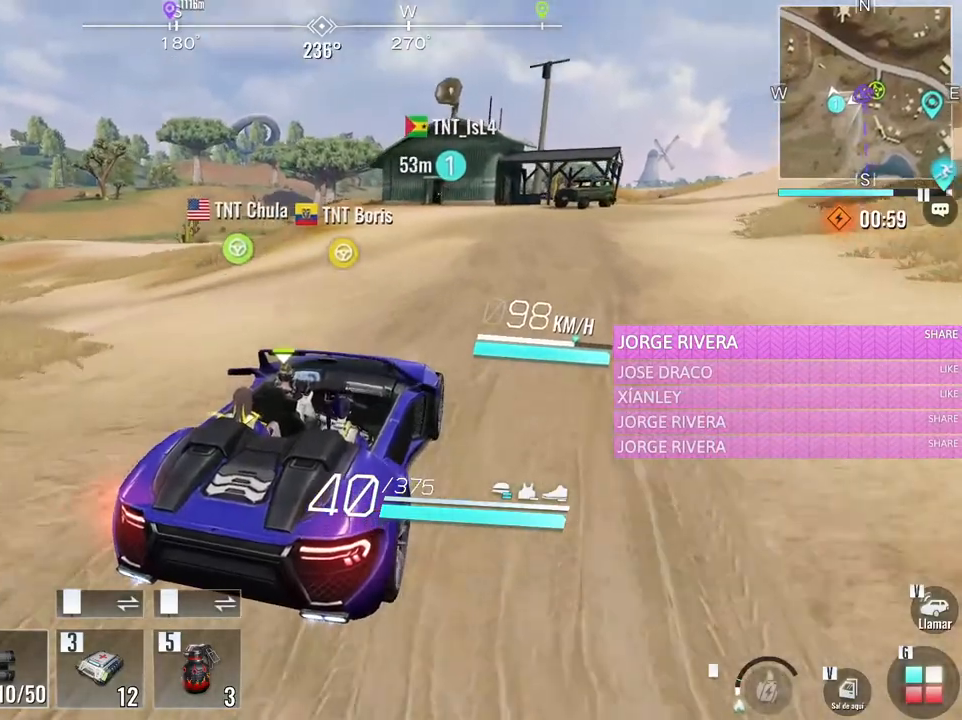
{"keys": ["s"], "mouse": [], "events": [[50, "a", "down"], [150, "s", "down"], [383, "a", "up"]]}
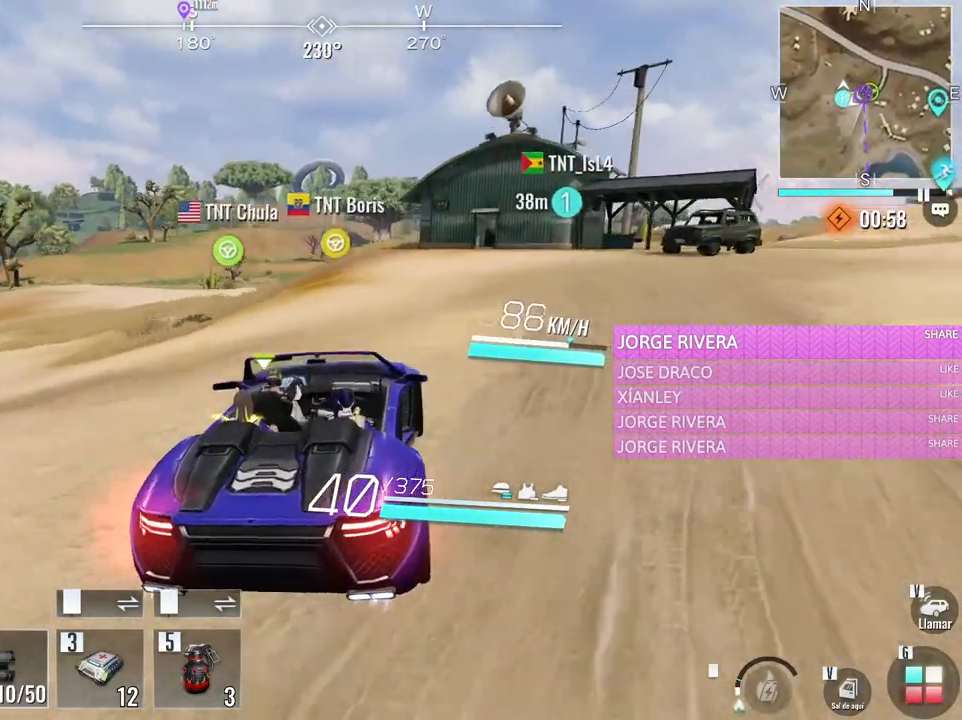
{"keys": ["d", "s"], "mouse": [], "events": [[250, "d", "down"]]}
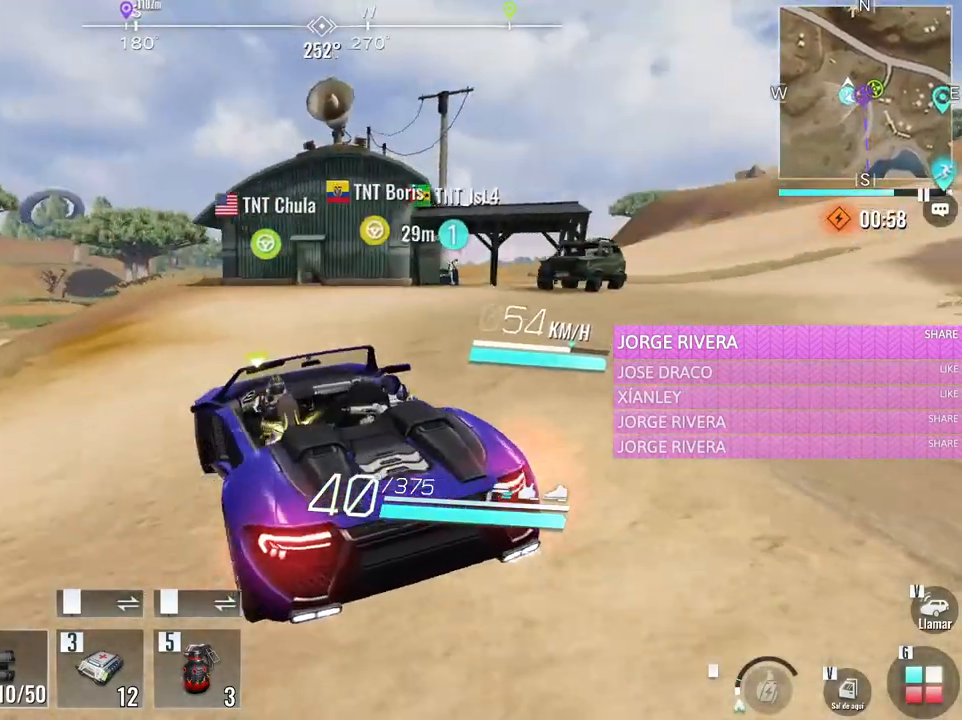
{"keys": [], "mouse": [], "events": [[33, "d", "up"], [133, "s", "up"]]}
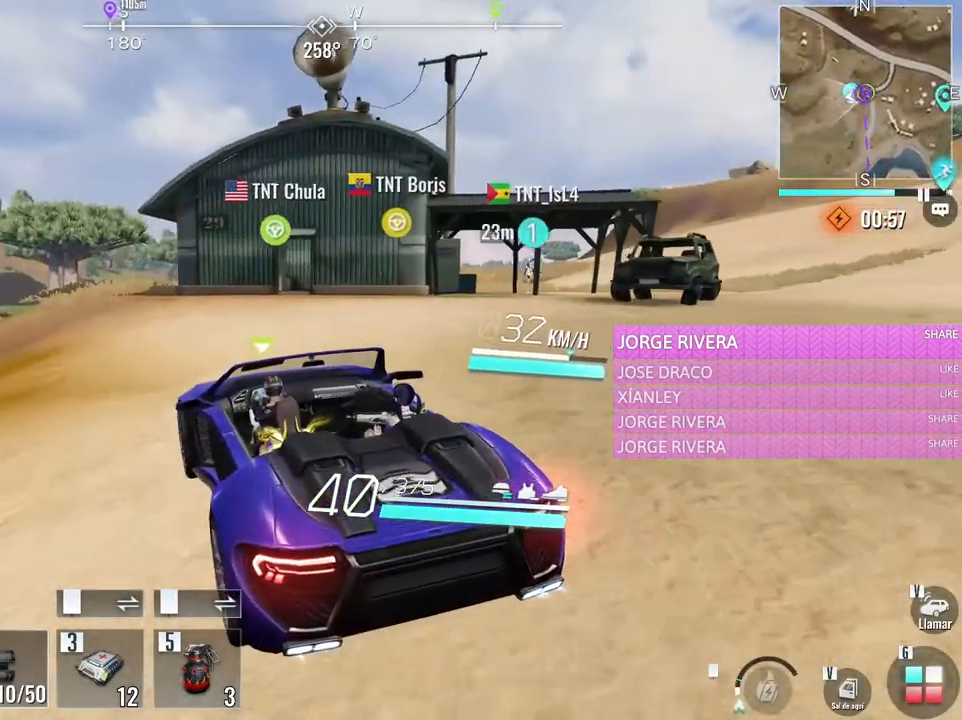
{"keys": [], "mouse": [], "events": [[283, "s", "down"], [483, "s", "up"]]}
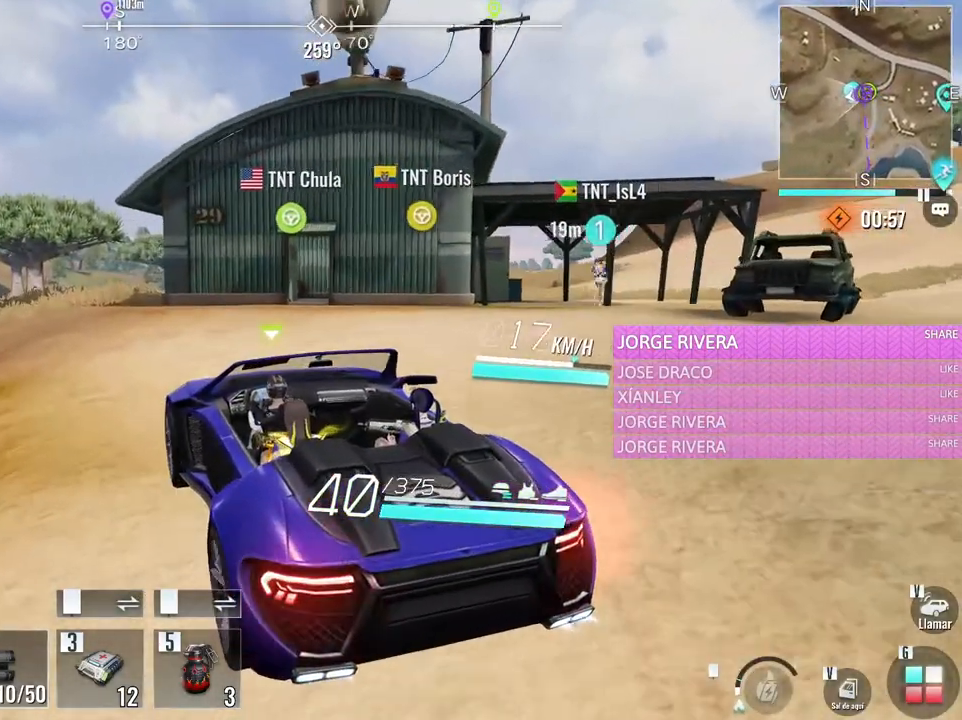
{"keys": ["a", "s"], "mouse": [], "events": [[500, "a", "down"], [500, "s", "down"]]}
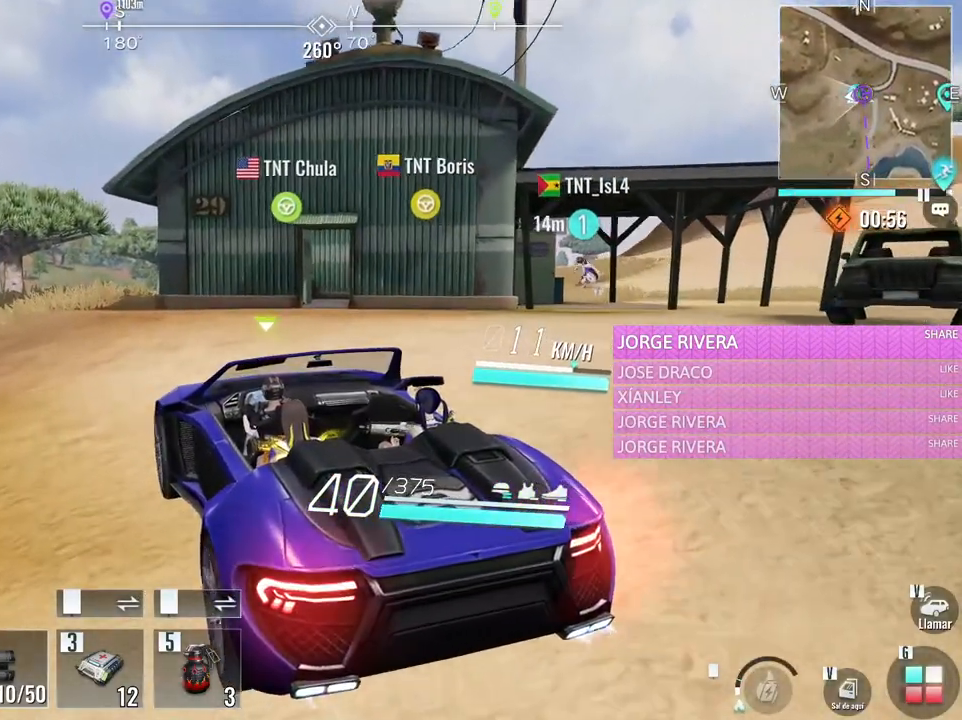
{"keys": ["a"], "mouse": [], "events": [[183, "a", "up"], [183, "s", "up"], [417, "a", "down"]]}